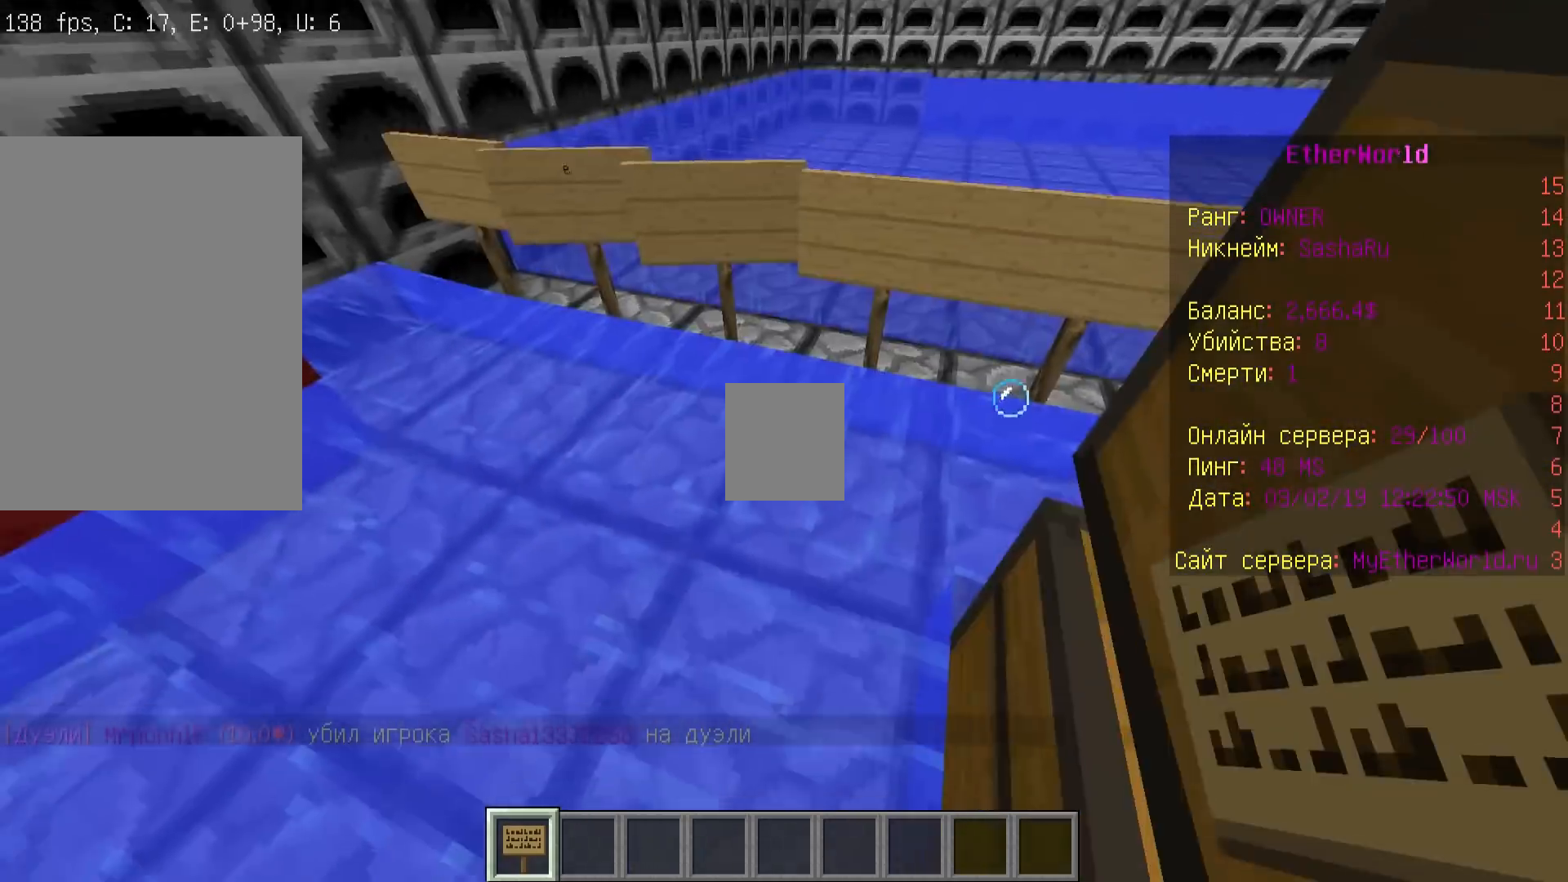
Gameplay with keyboard and mouse; each line is a JSON object with the keys and mouse buttons held at the frame after it. "events" lists presses ("down") and releases ("up") of "a", "d", "s", "w", "mouse_left" and "mouse_right" between this image and that frame as [ms after this image, input, new state], when the widget could be followed in between. "mouse_left", "mouse_right" = the "left", "right" buttons of the "mouse" list. No other keys are recorded. Fast repeated clicks can show as one long hold. Mouse movement is not recorded.
{"keys": ["d", "w"], "mouse": [], "events": [[33, "a", "up"], [33, "mouse_right", "up"], [200, "mouse_left", "up"], [233, "w", "down"], [467, "d", "down"]]}
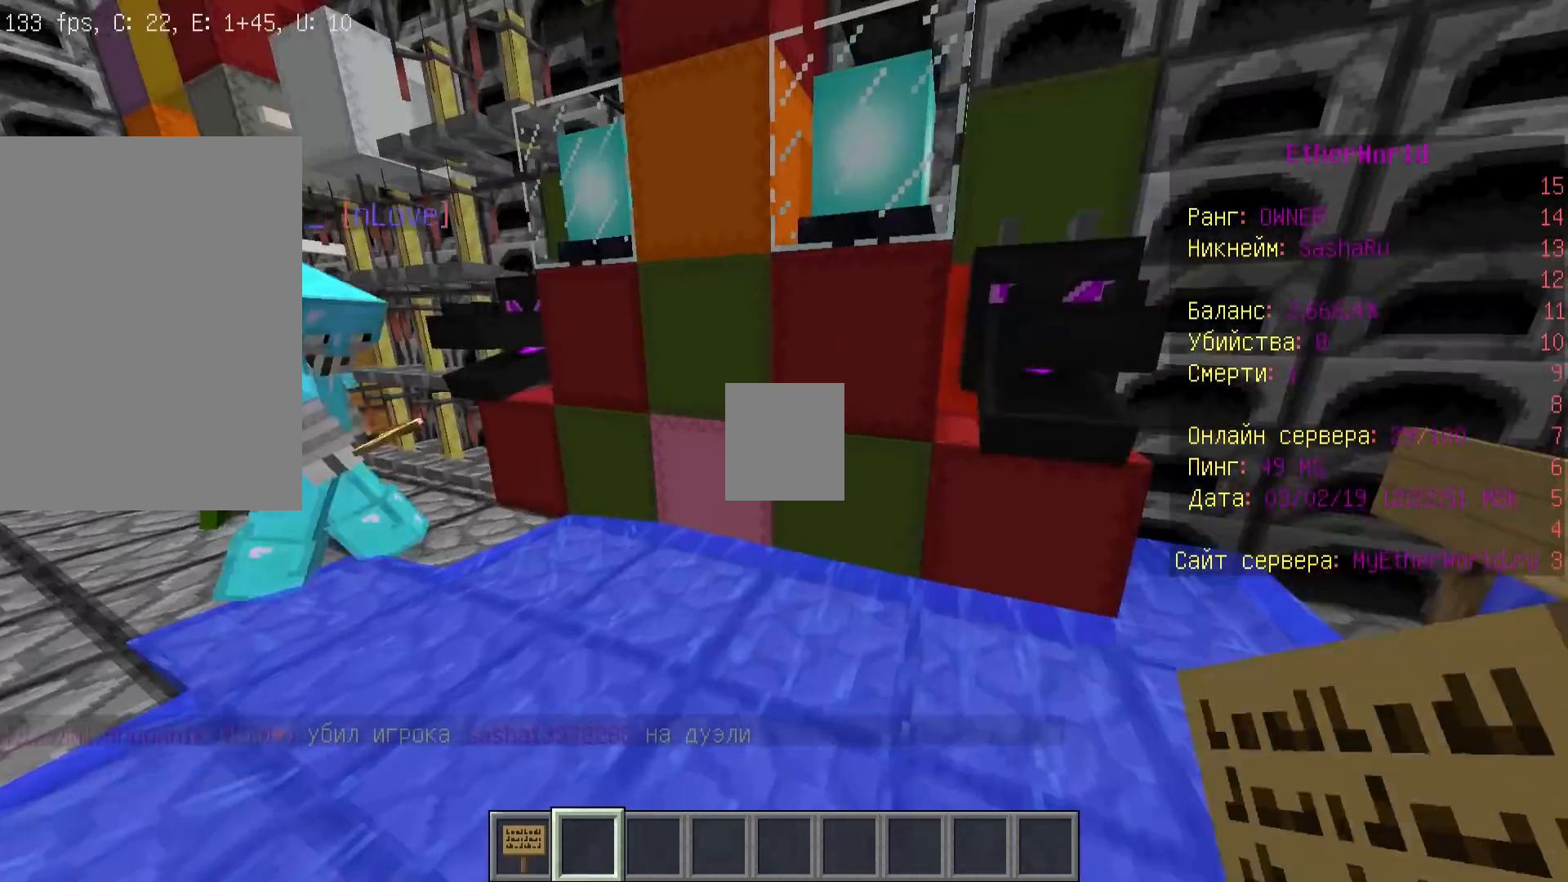
{"keys": ["s"], "mouse": [], "events": [[67, "w", "up"], [333, "s", "down"], [467, "d", "up"]]}
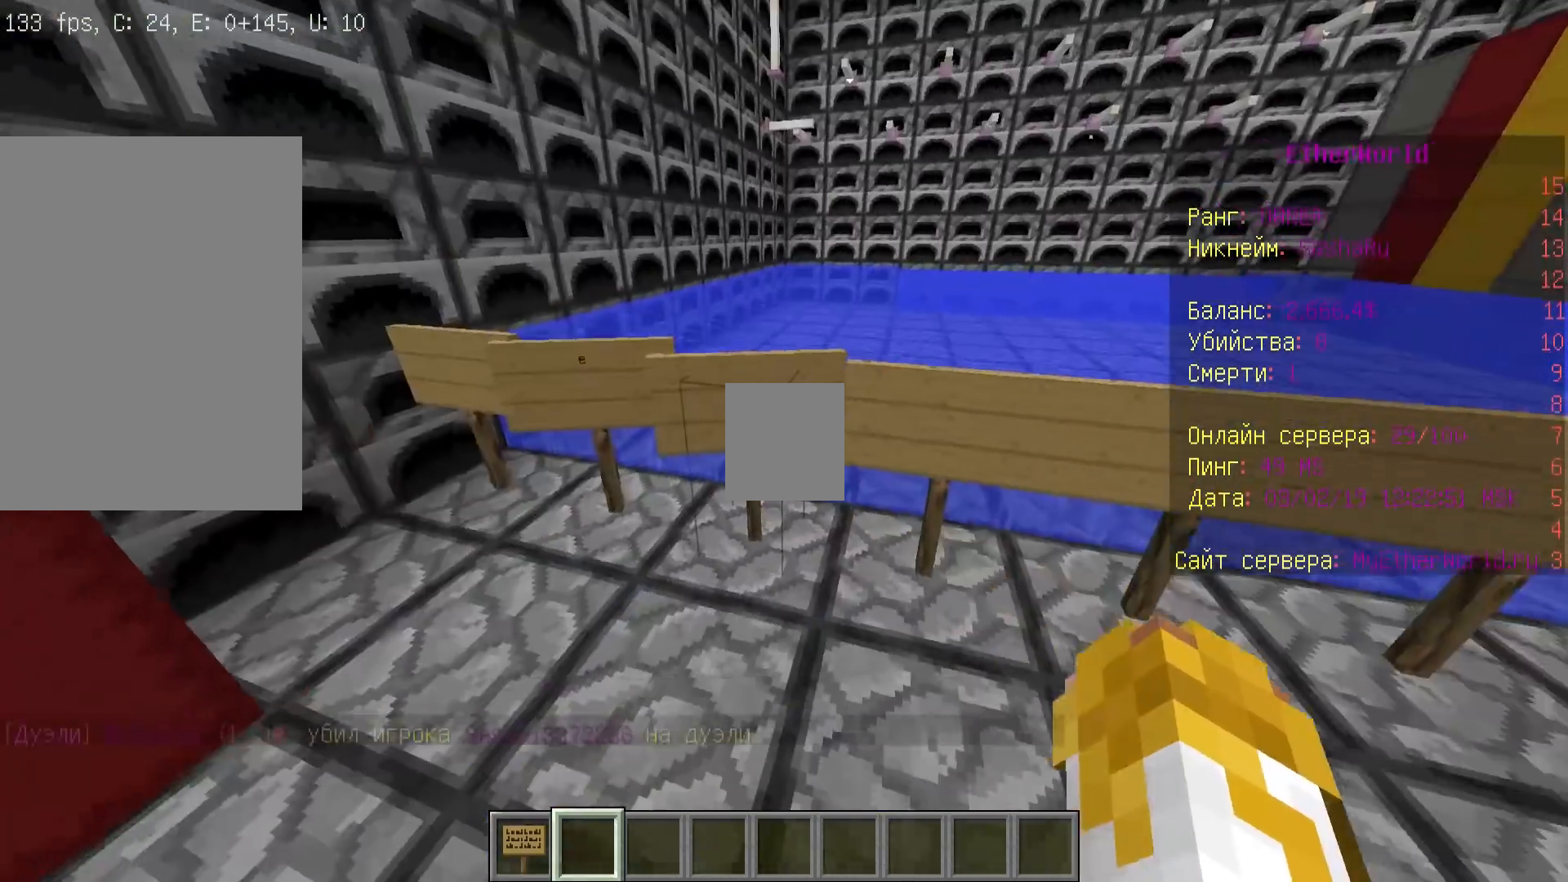
{"keys": ["d"], "mouse": [], "events": [[67, "s", "up"], [167, "w", "down"], [233, "d", "down"], [467, "w", "up"]]}
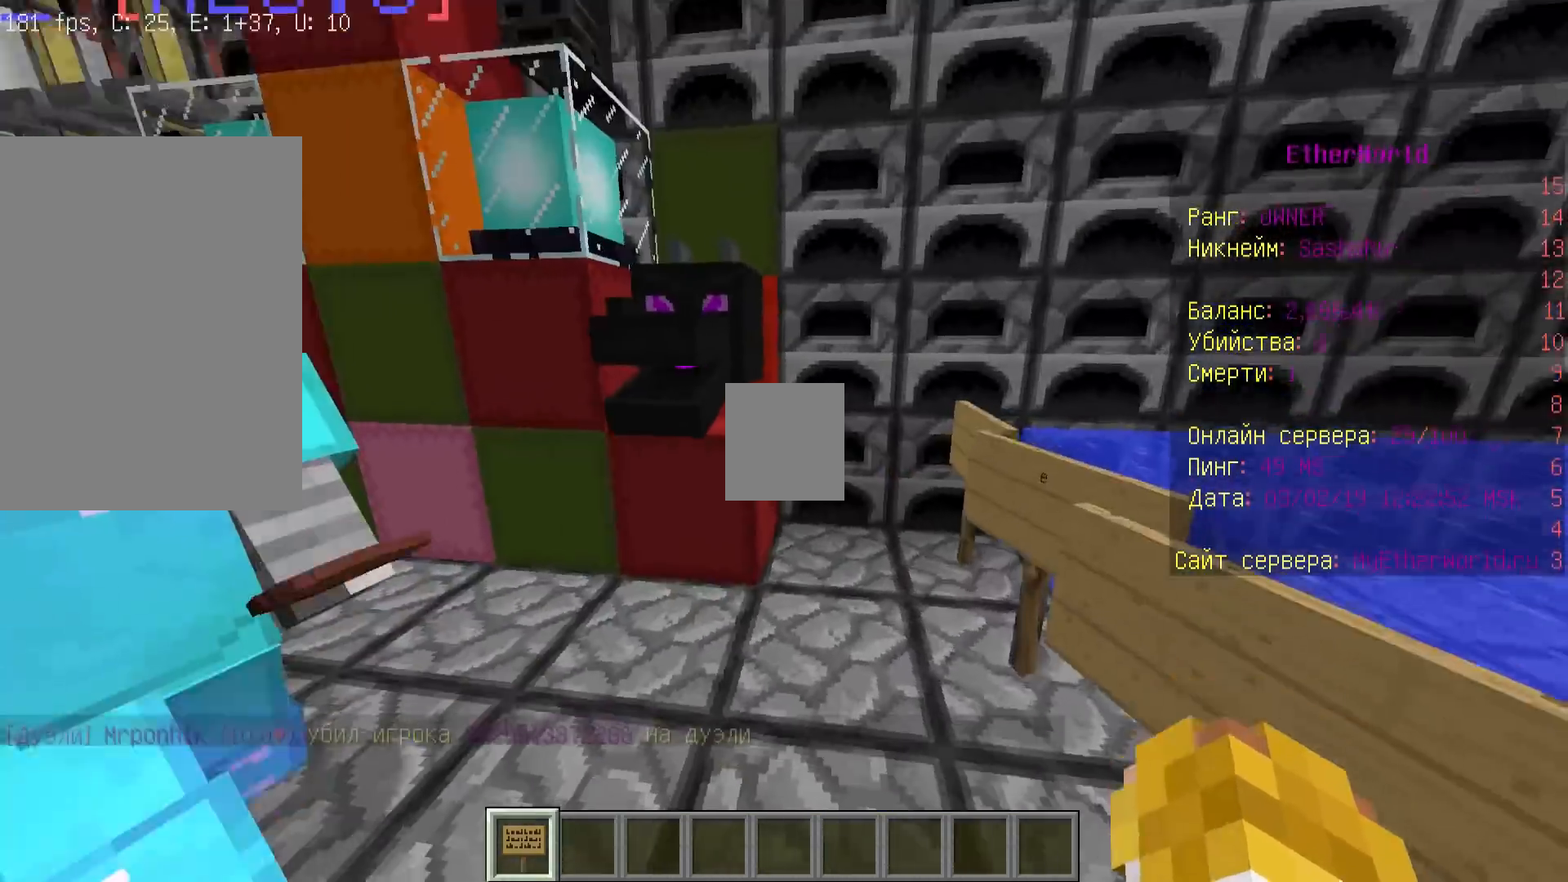
{"keys": ["a"], "mouse": [], "events": [[167, "d", "up"], [167, "s", "down"], [300, "a", "down"], [467, "s", "up"]]}
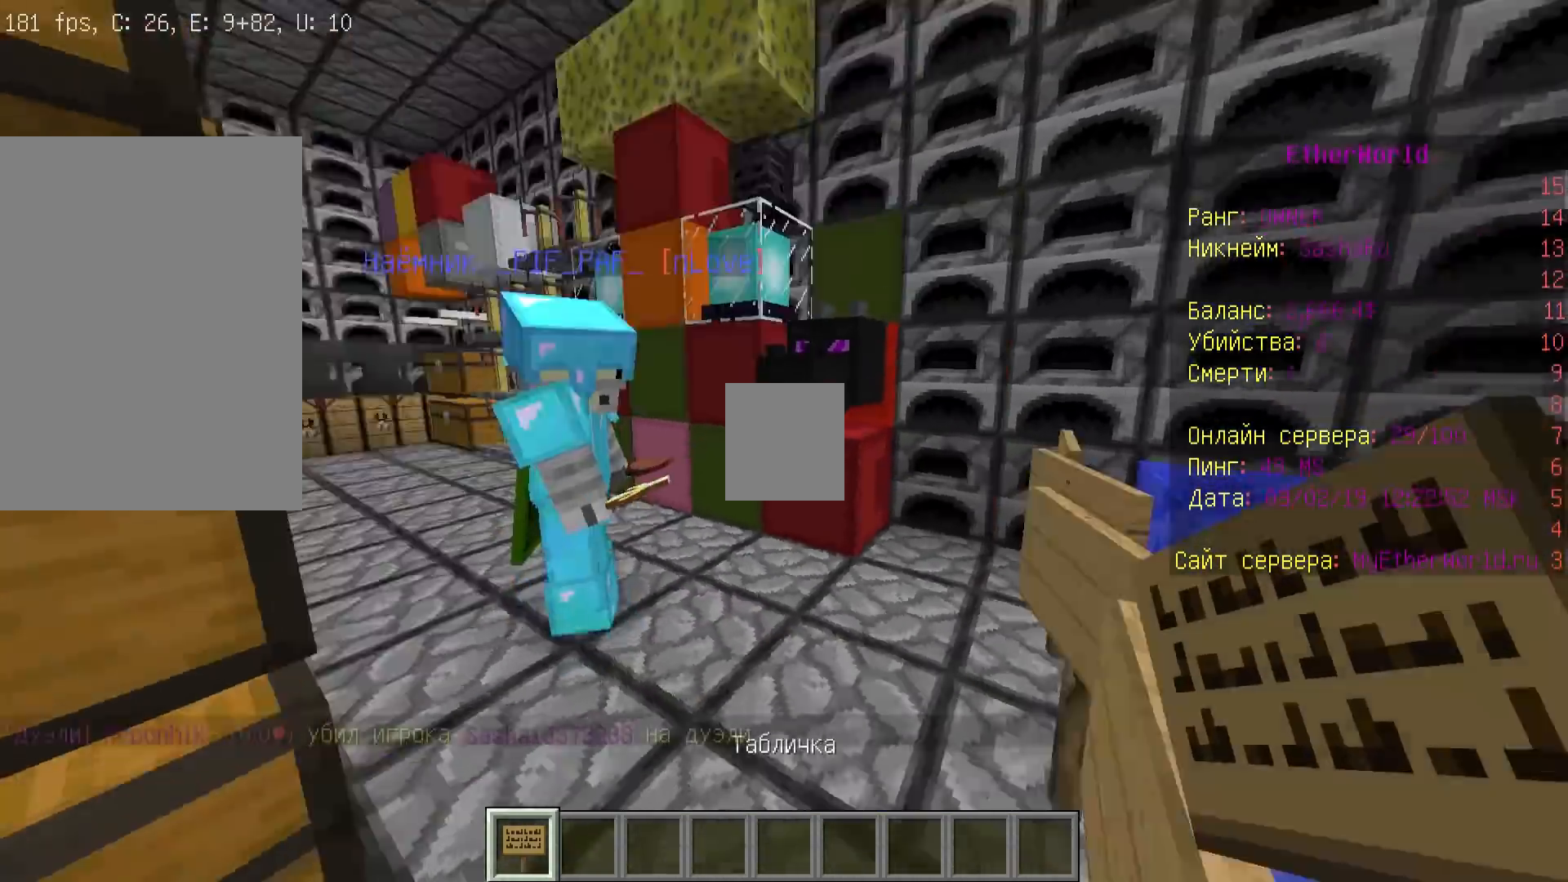
{"keys": ["w"], "mouse": [], "events": [[100, "w", "down"], [300, "a", "up"]]}
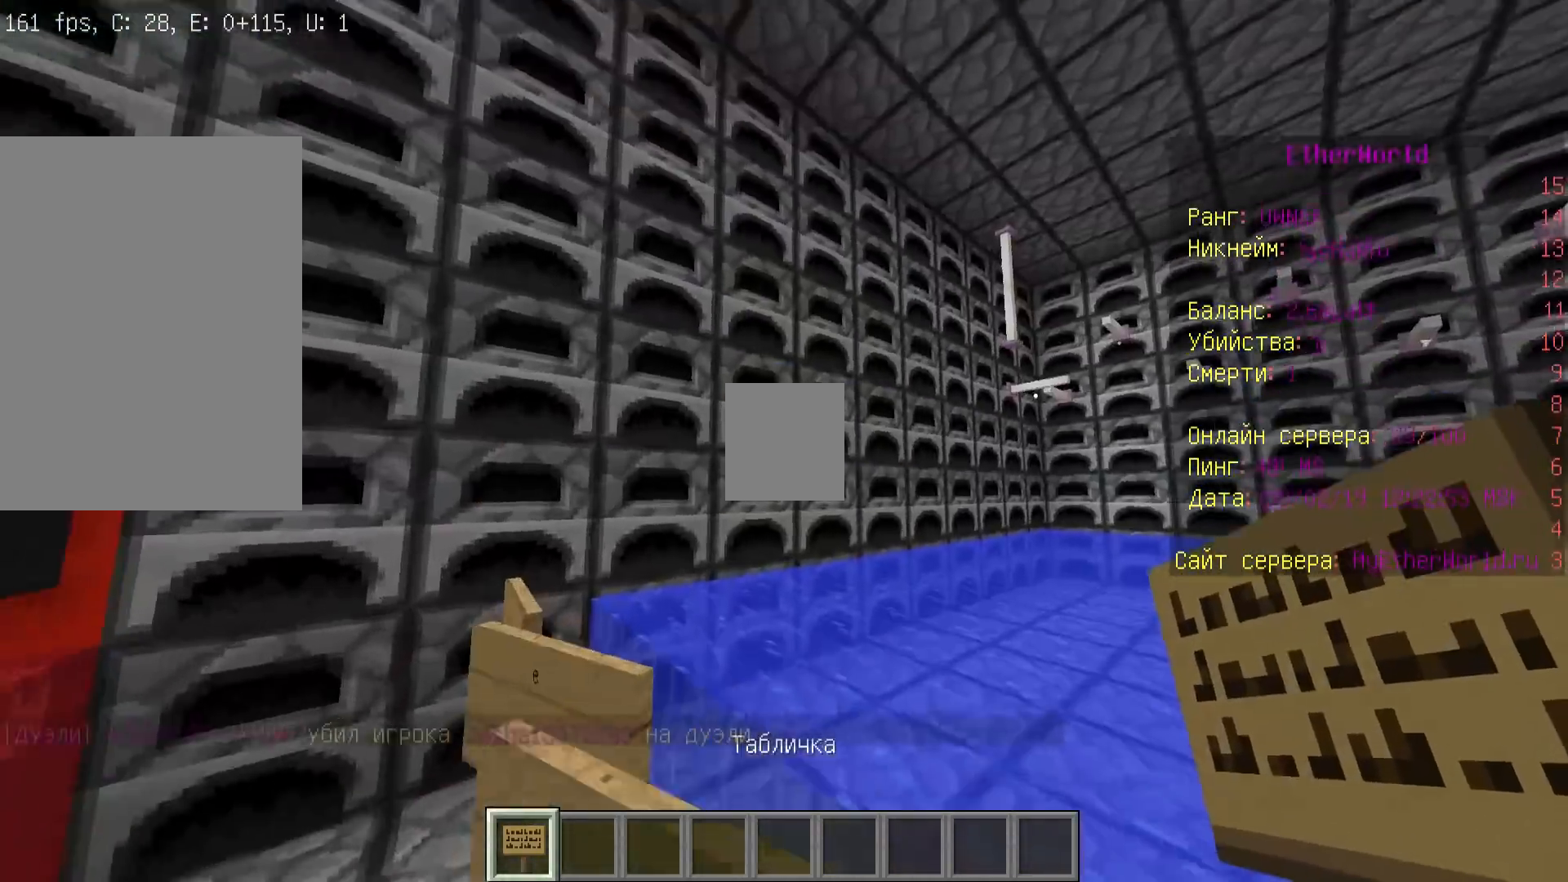
{"keys": ["d", "s"], "mouse": [], "events": [[67, "w", "up"], [133, "s", "down"], [333, "d", "down"]]}
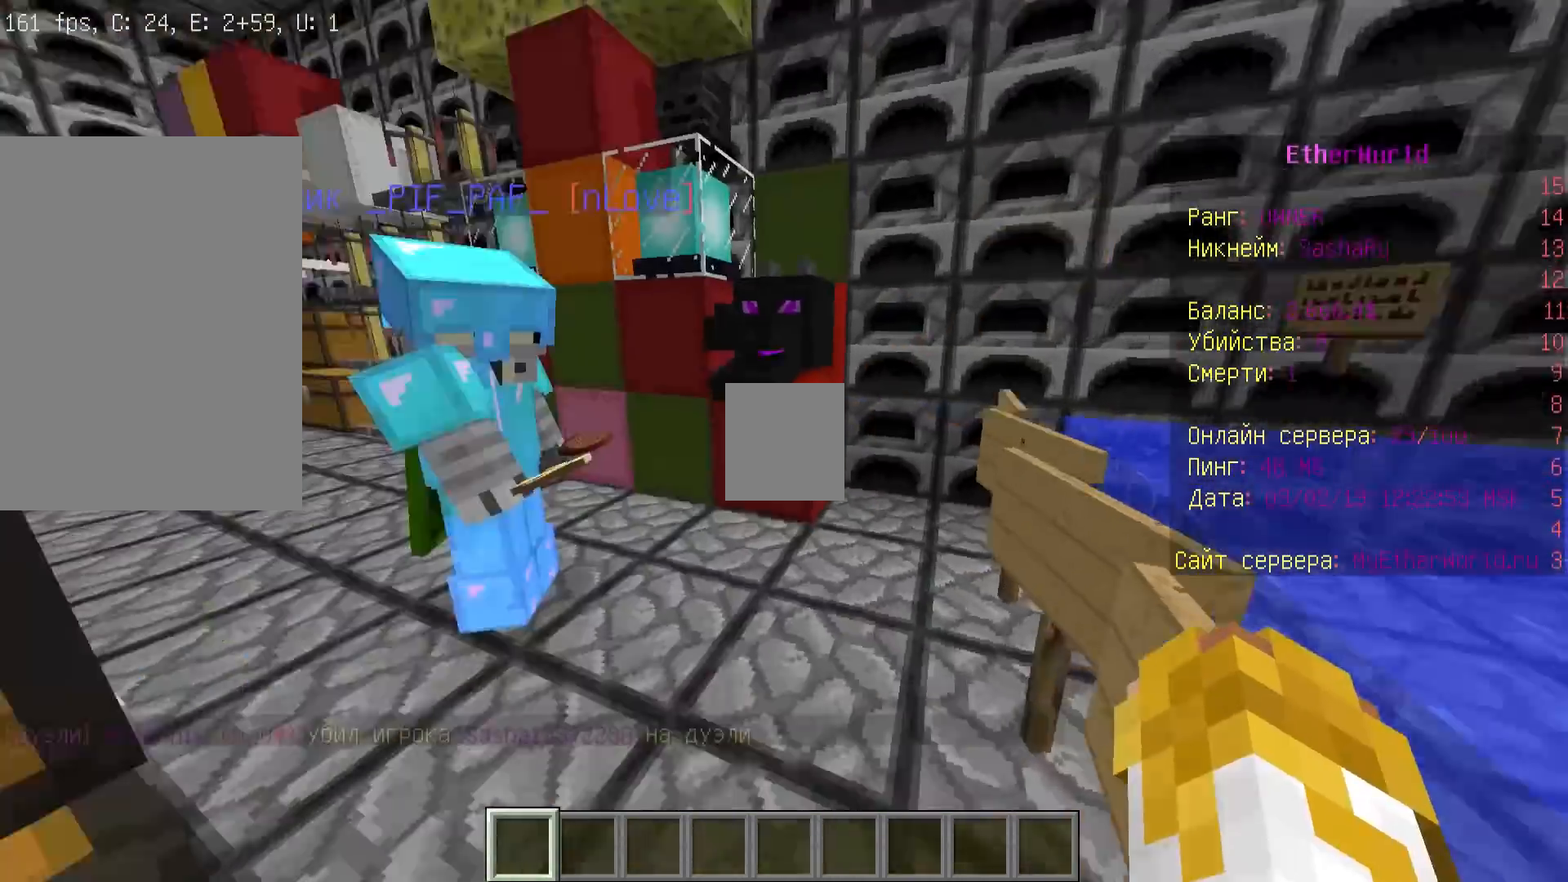
{"keys": ["a"], "mouse": [], "events": [[67, "a", "down"], [133, "d", "up"], [500, "s", "up"]]}
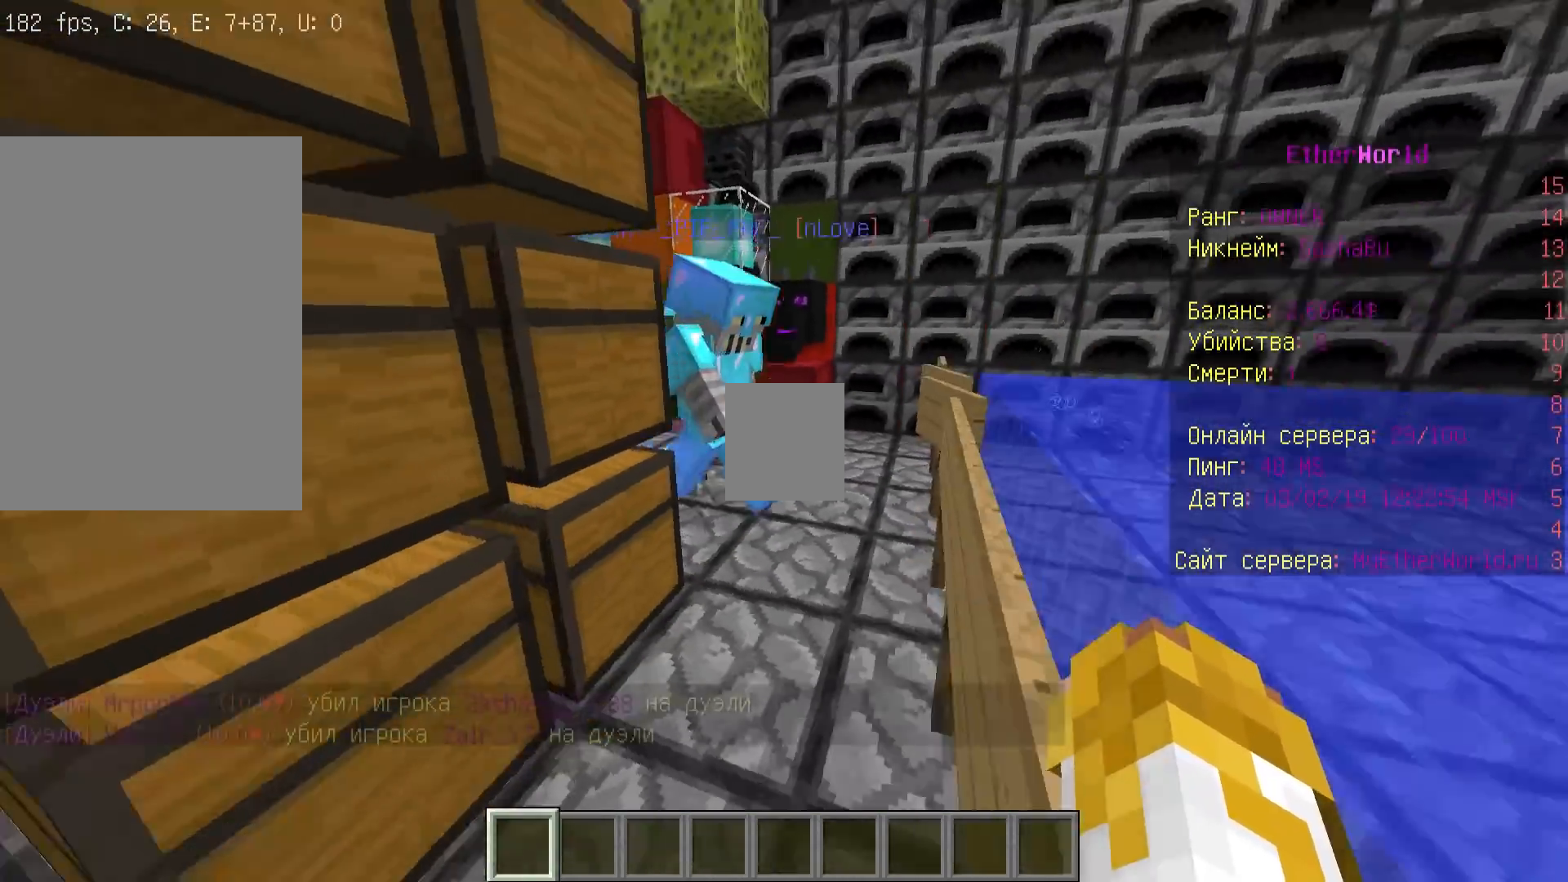
{"keys": ["a", "w"], "mouse": [], "events": [[167, "w", "down"]]}
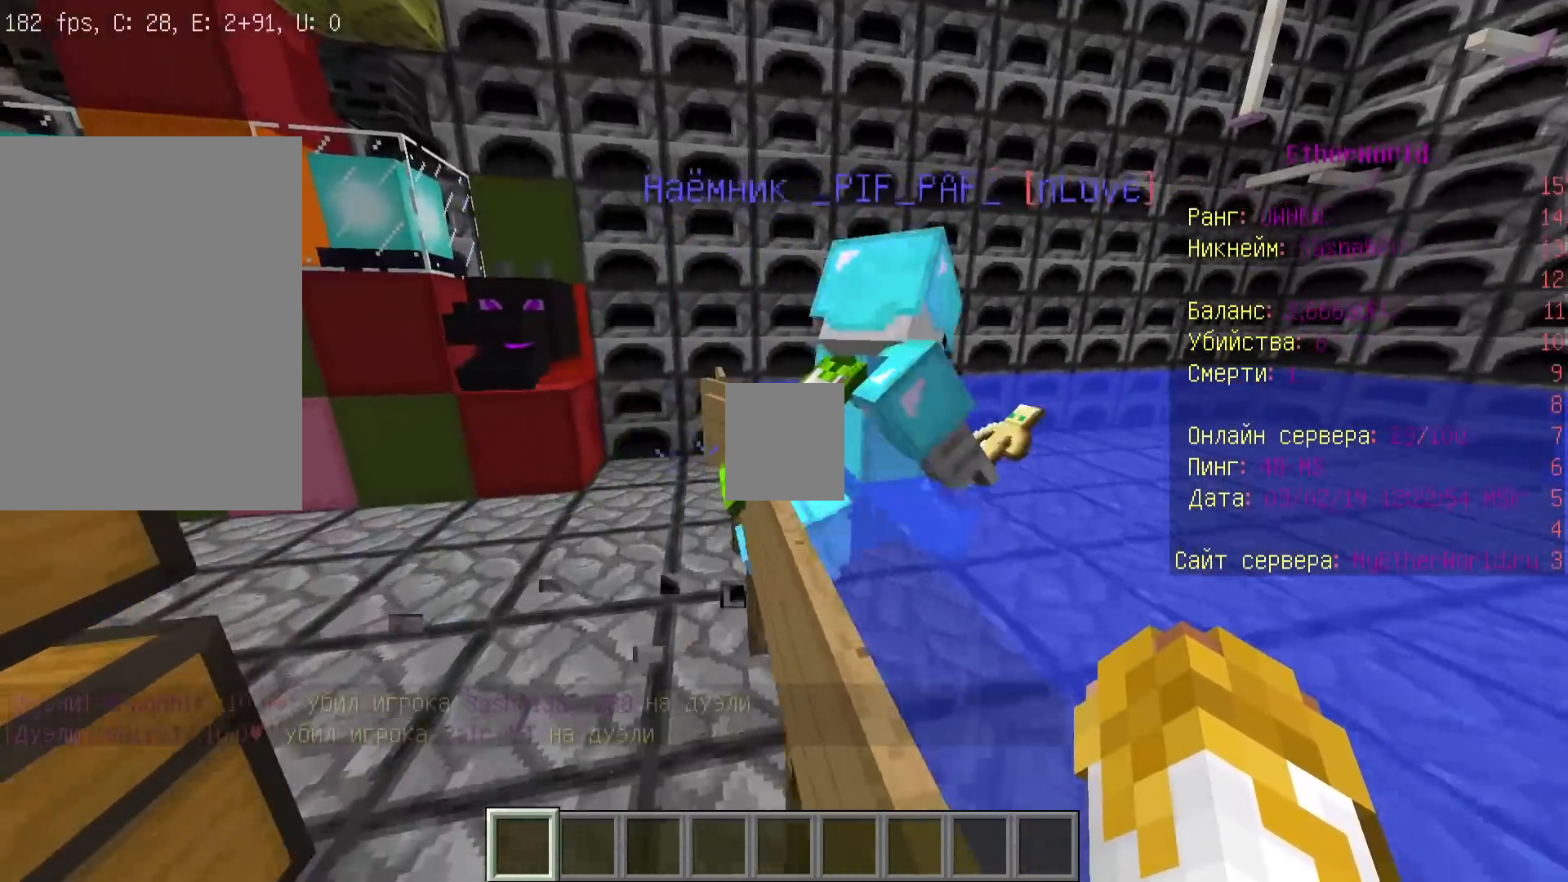
{"keys": ["a", "w"], "mouse": [], "events": []}
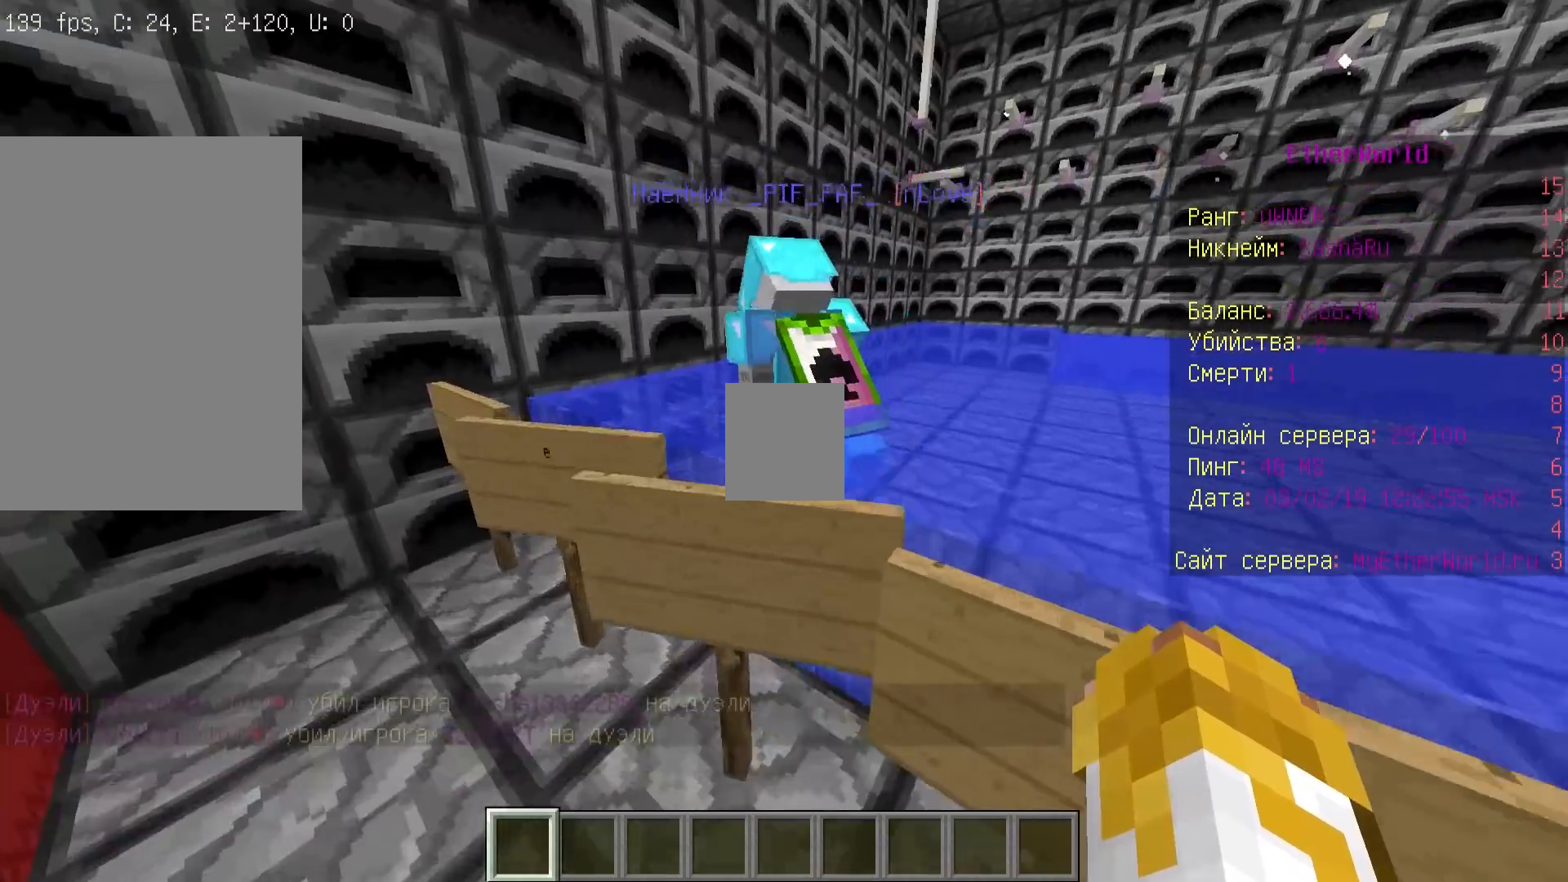
{"keys": ["d"], "mouse": [], "events": [[133, "w", "up"], [433, "a", "up"], [500, "d", "down"]]}
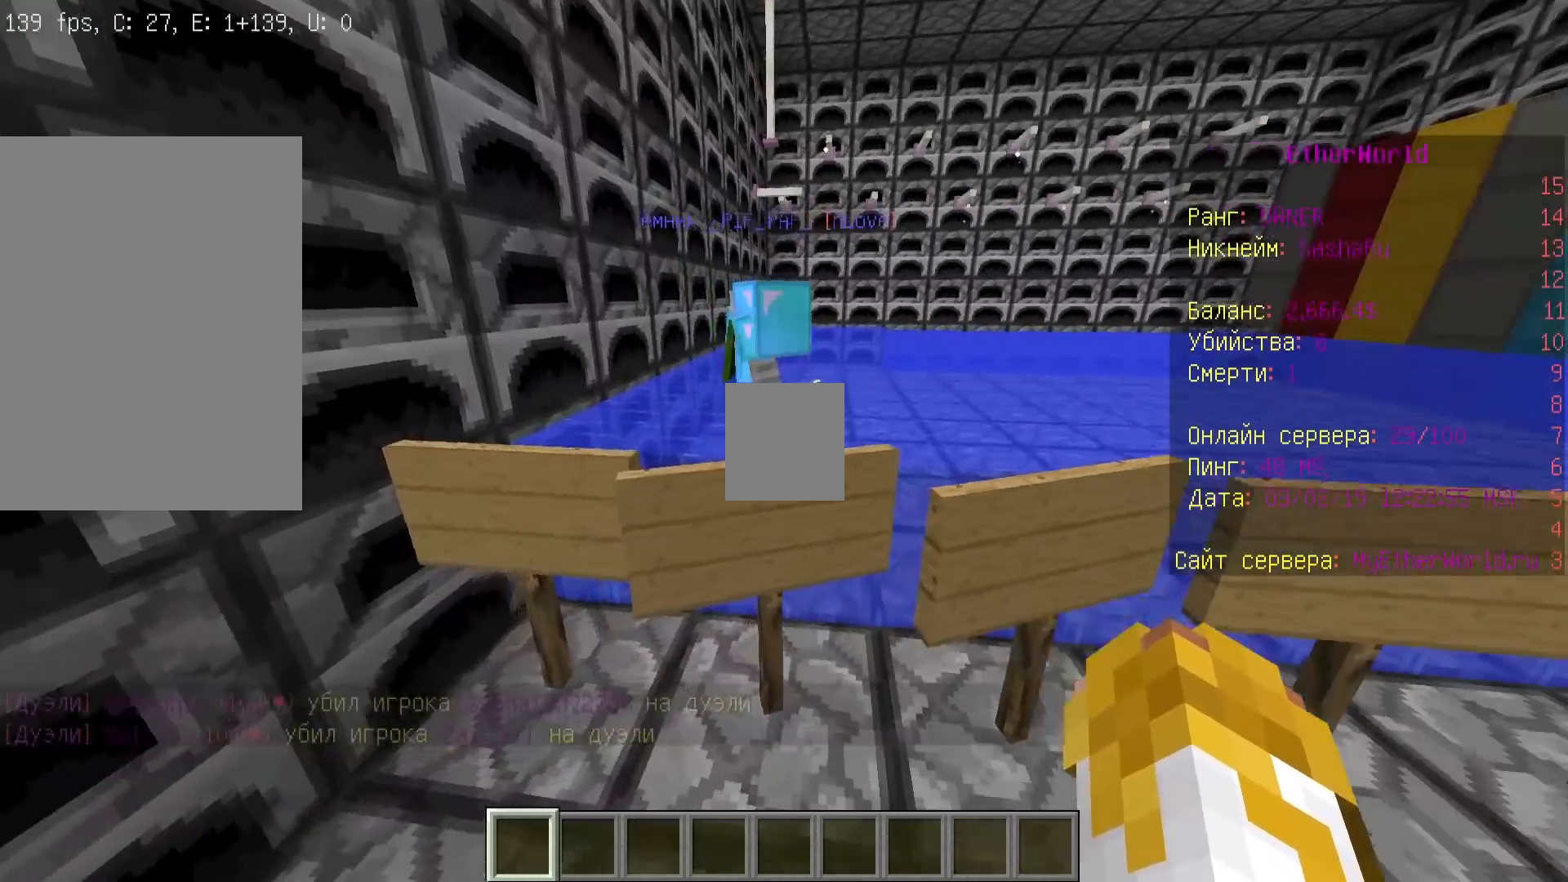
{"keys": [], "mouse": [], "events": [[467, "d", "up"]]}
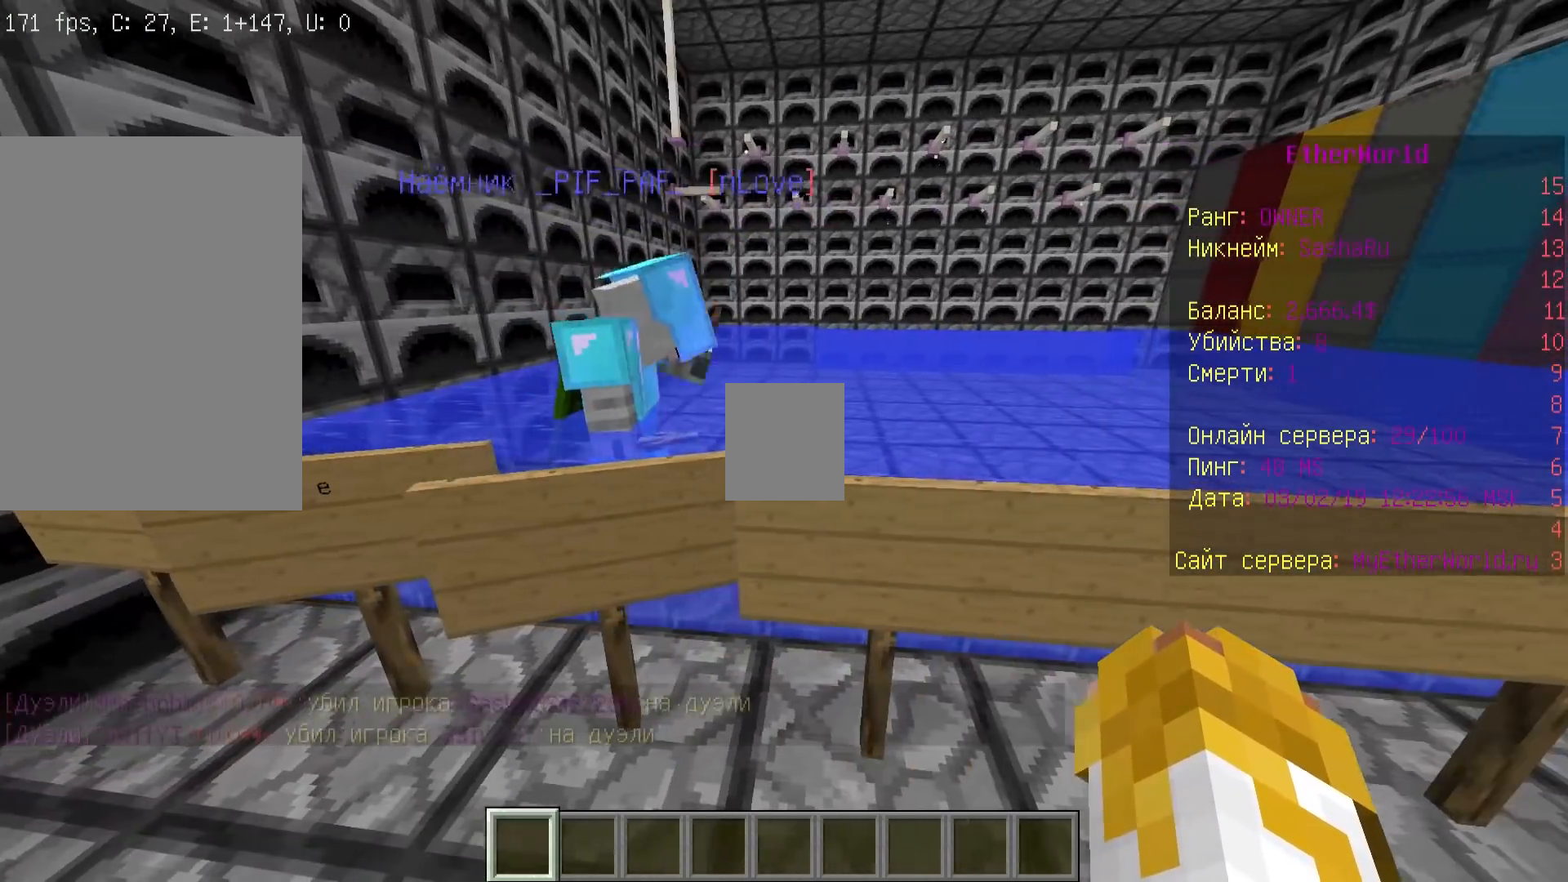
{"keys": [], "mouse": [], "events": []}
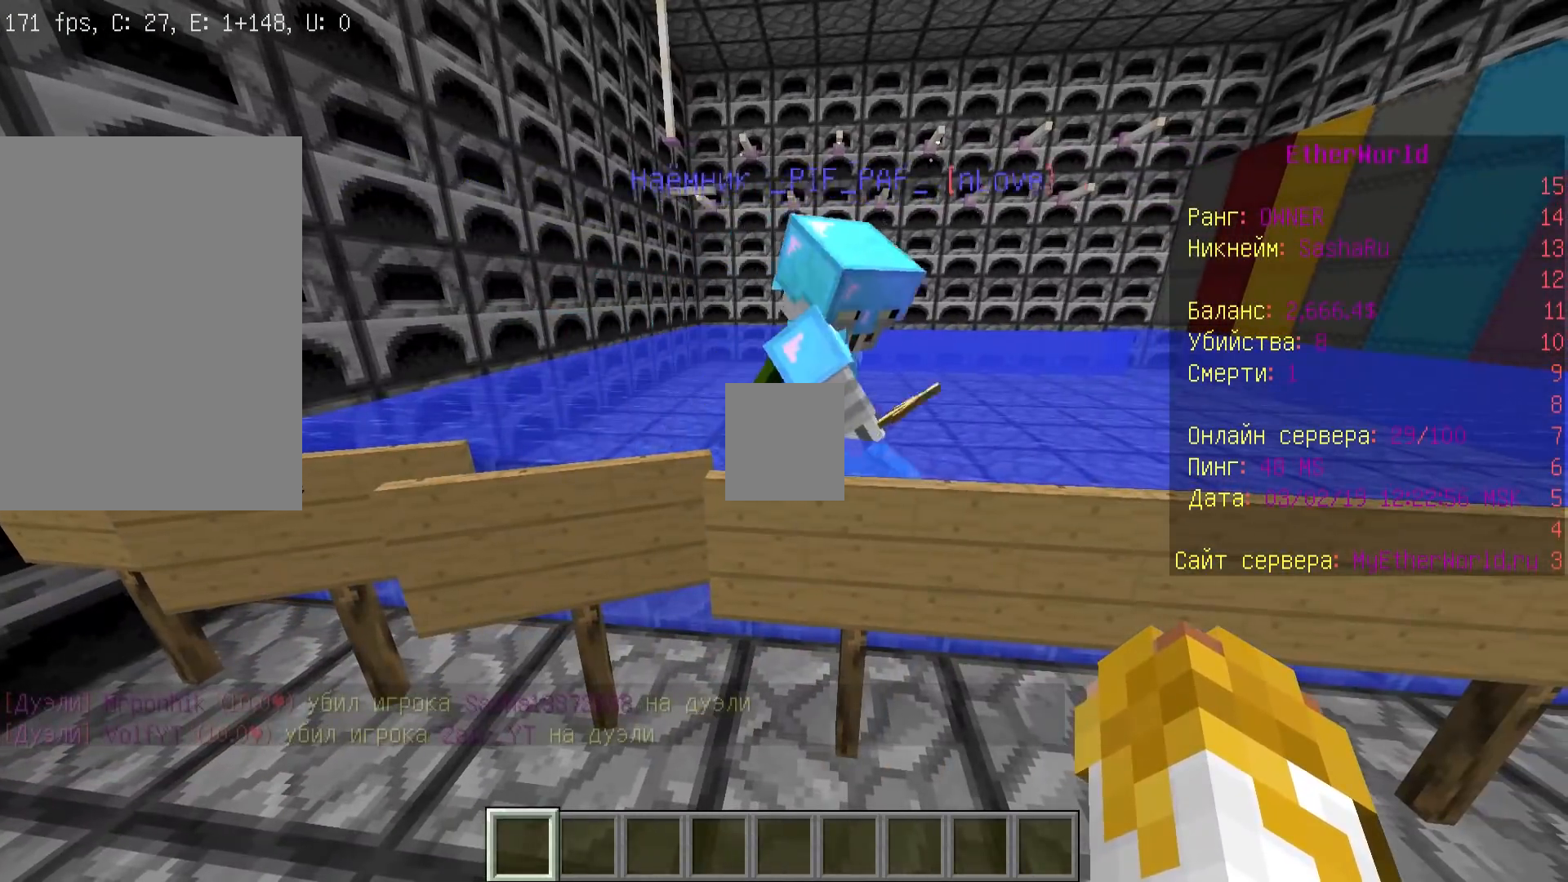
{"keys": ["a"], "mouse": [], "events": [[333, "a", "down"]]}
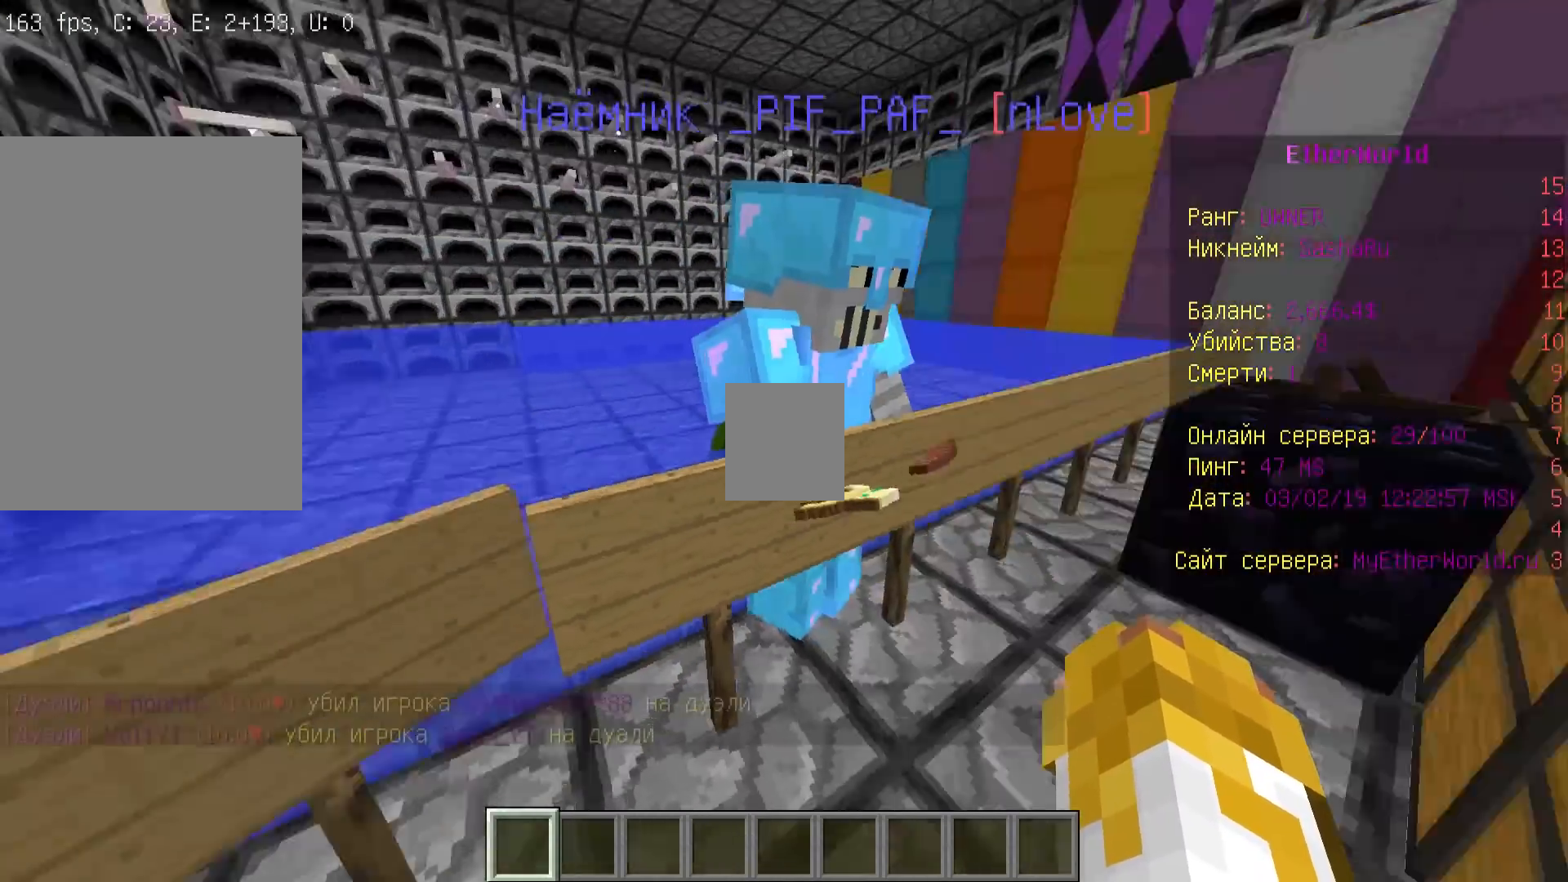
{"keys": [], "mouse": [], "events": [[233, "a", "up"]]}
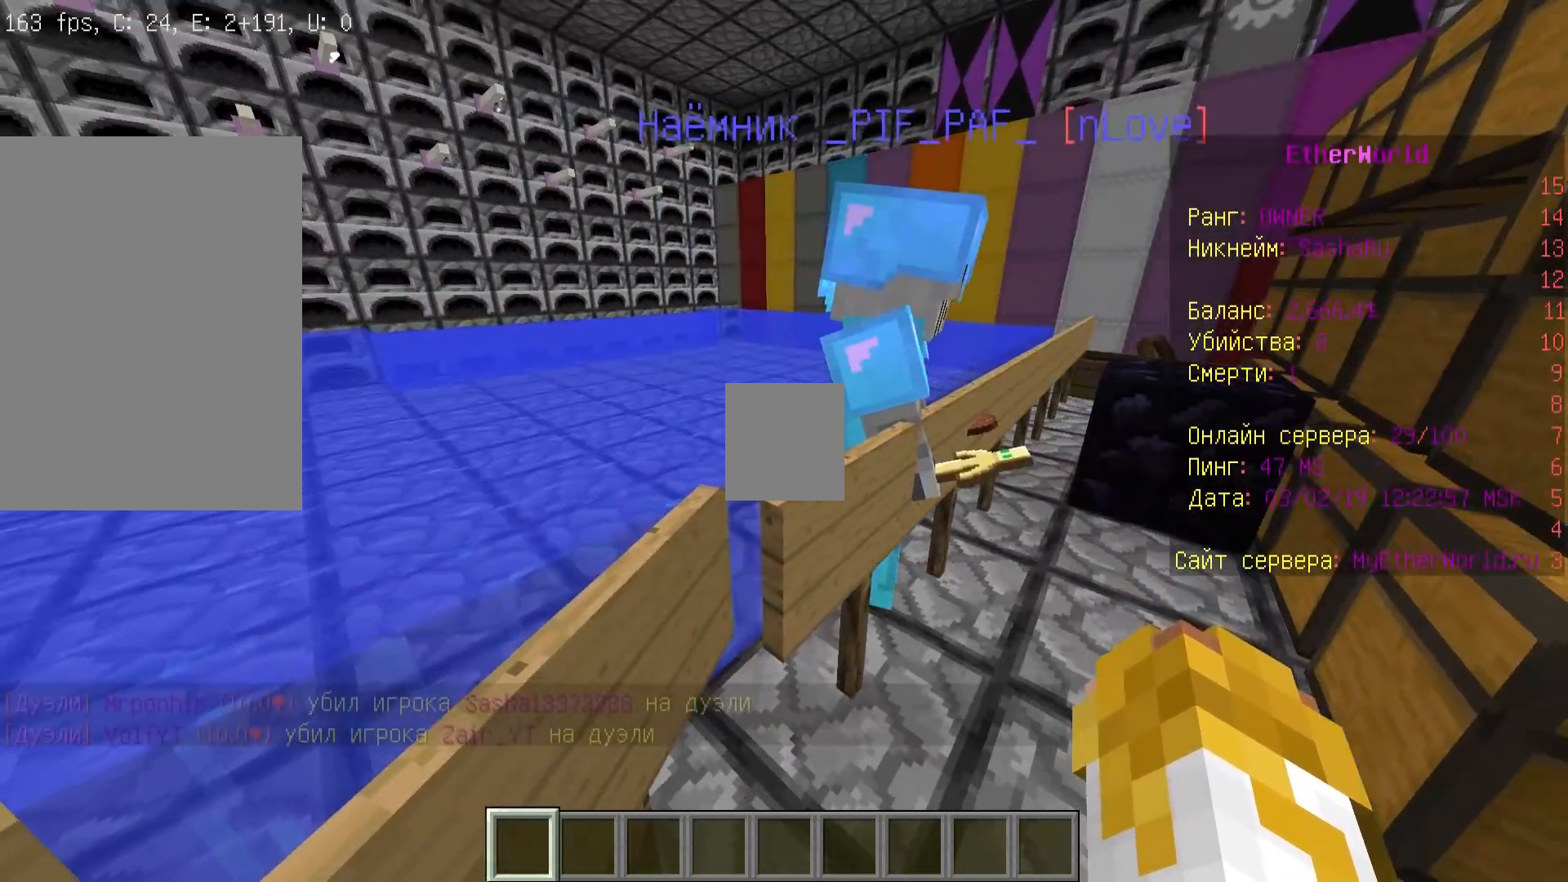
{"keys": ["w"], "mouse": [], "events": [[100, "d", "down"], [333, "w", "down"], [367, "d", "up"]]}
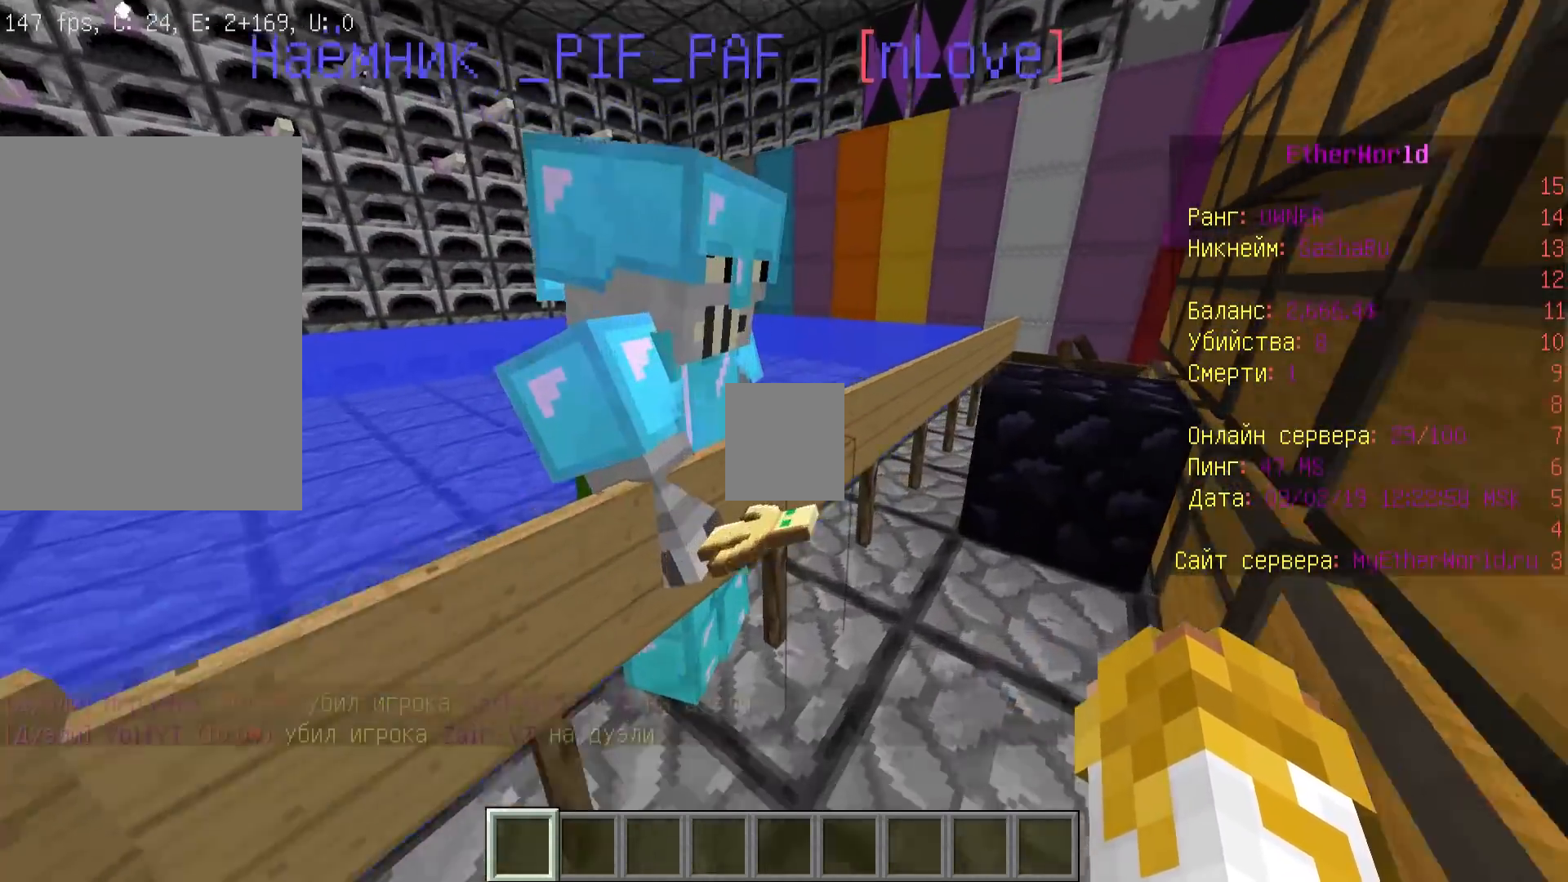
{"keys": ["d"], "mouse": [], "events": [[133, "d", "down"], [300, "w", "up"]]}